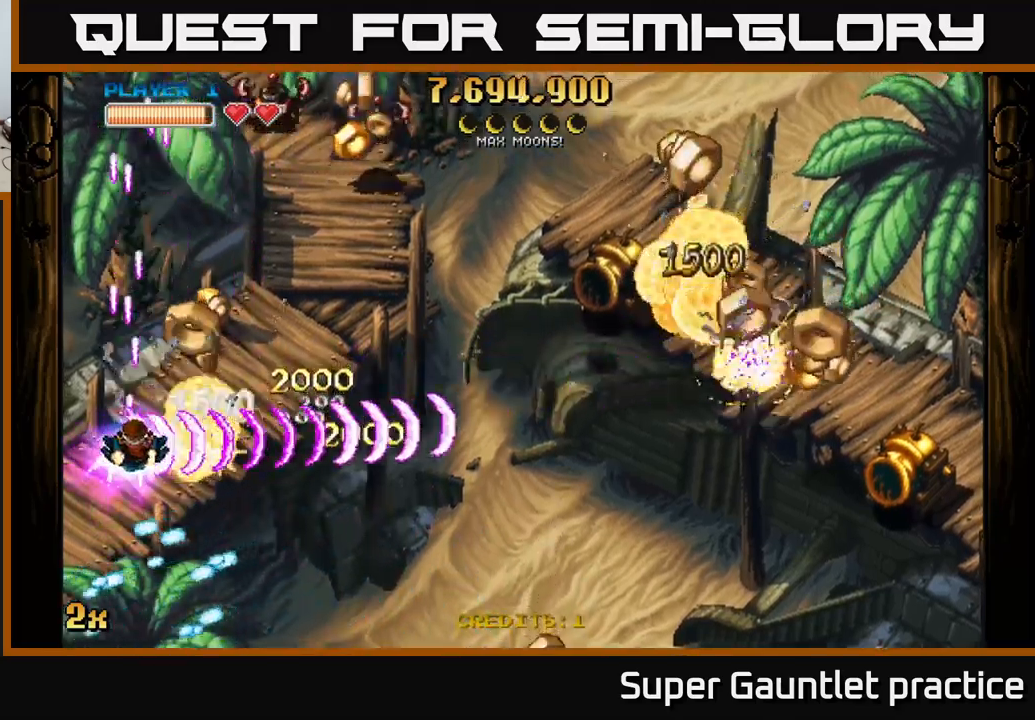
Gameplay with a controller (Xbox layout); each line is a JSON object with the inputs held at the frame after it. "events" lists button and stick changes between this image and that frame as [ms after this image, input, new state], when the widget could be followed in between. Not read: right_stick.
{"buttons": ["A"], "left_stick": "down-right", "events": [[17, "left_stick", "right"], [233, "left_stick", "down-right"]]}
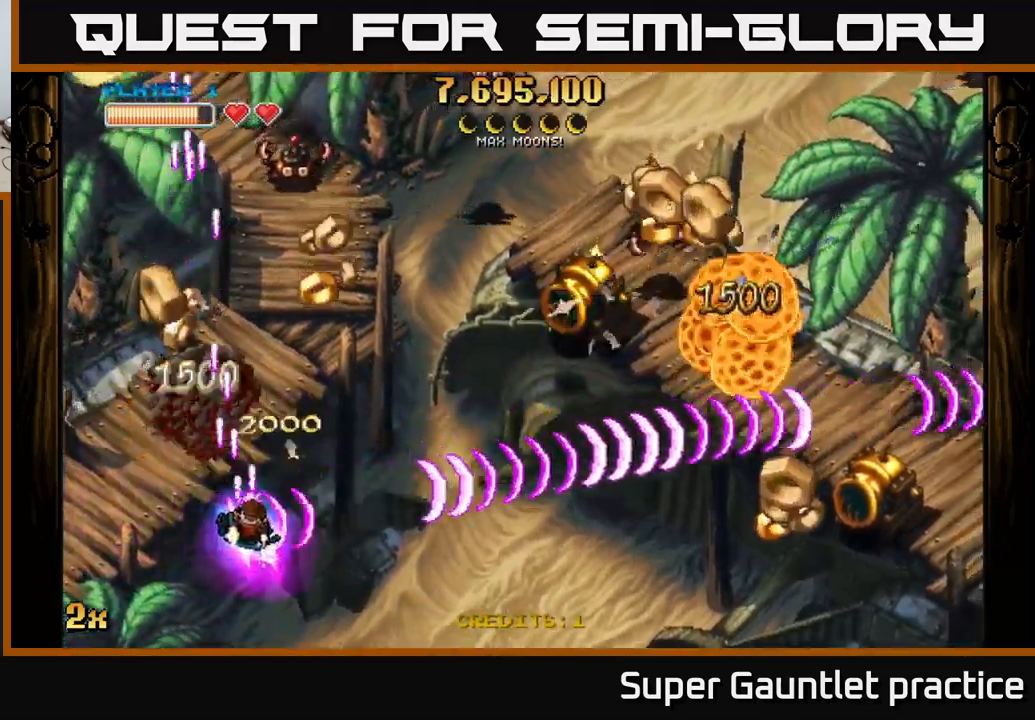
{"buttons": ["A"], "left_stick": "right", "events": [[250, "left_stick", "right"]]}
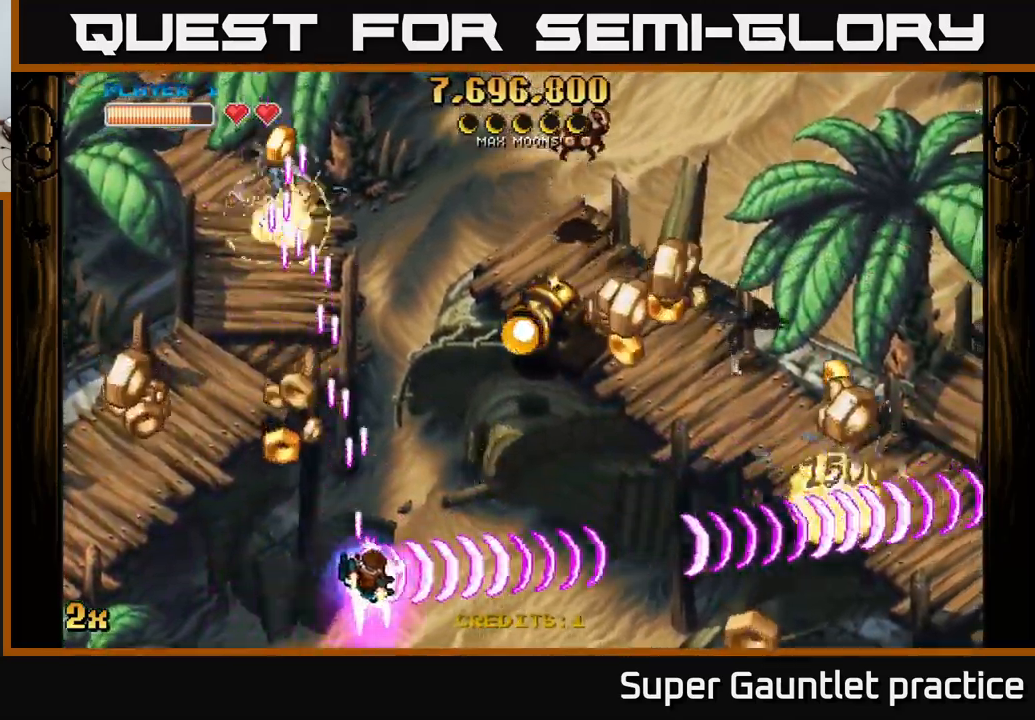
{"buttons": ["A", "X"], "left_stick": "up", "events": [[467, "X", "down"], [483, "left_stick", "up"]]}
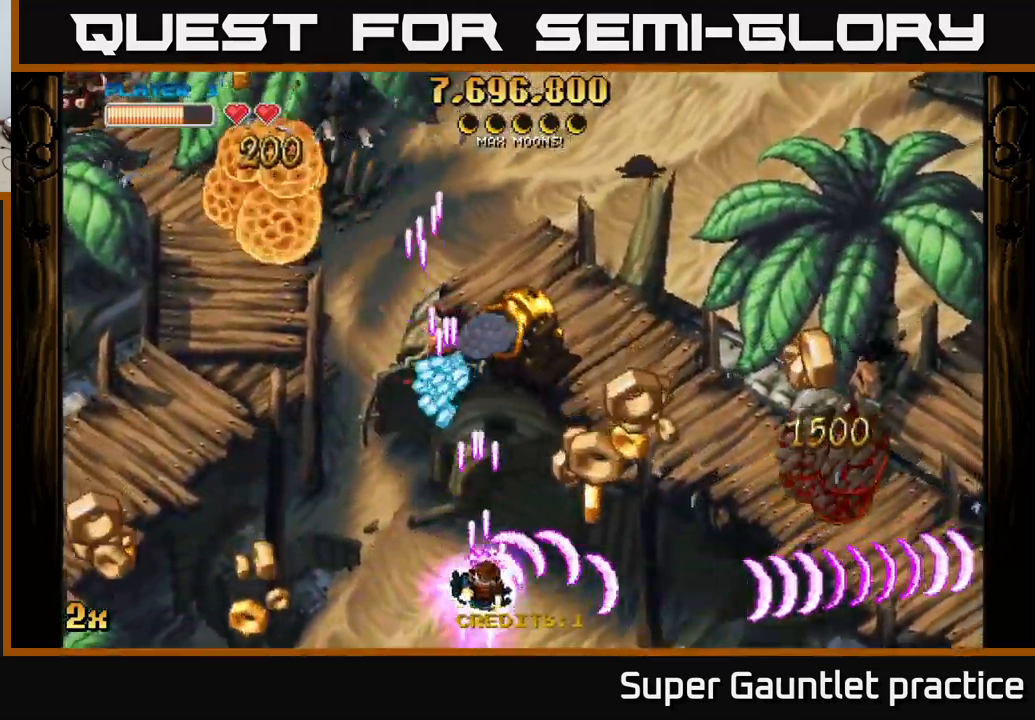
{"buttons": ["A"], "left_stick": "right", "events": [[67, "X", "up"], [117, "left_stick", "right"], [167, "left_stick", "down-right"], [483, "left_stick", "right"]]}
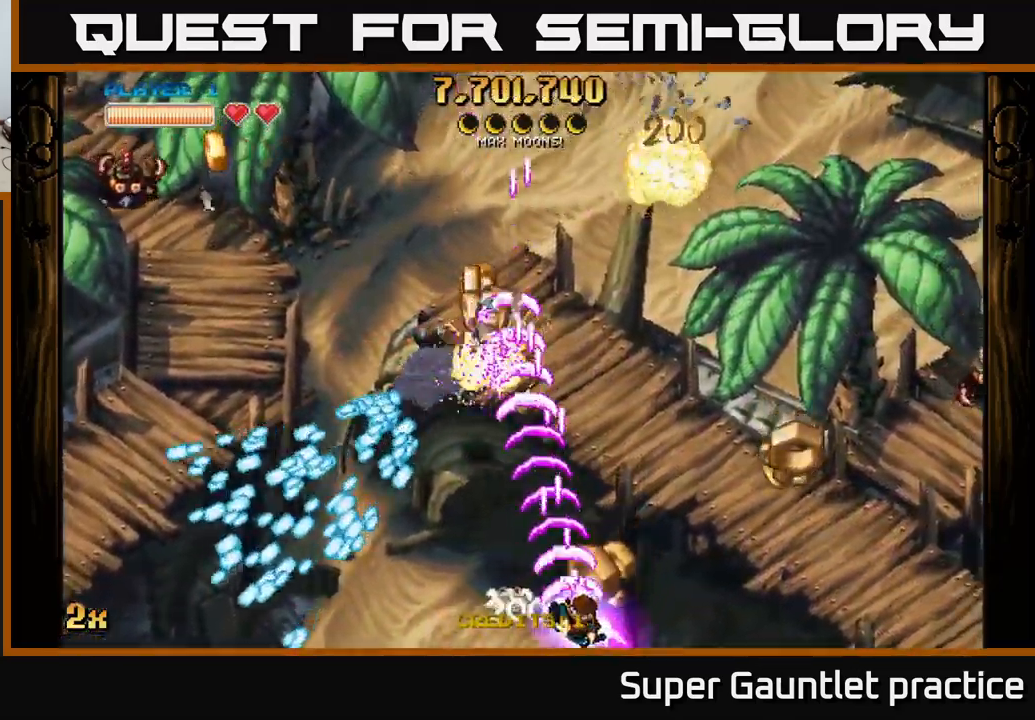
{"buttons": ["A", "X"], "left_stick": "right", "events": [[500, "X", "down"]]}
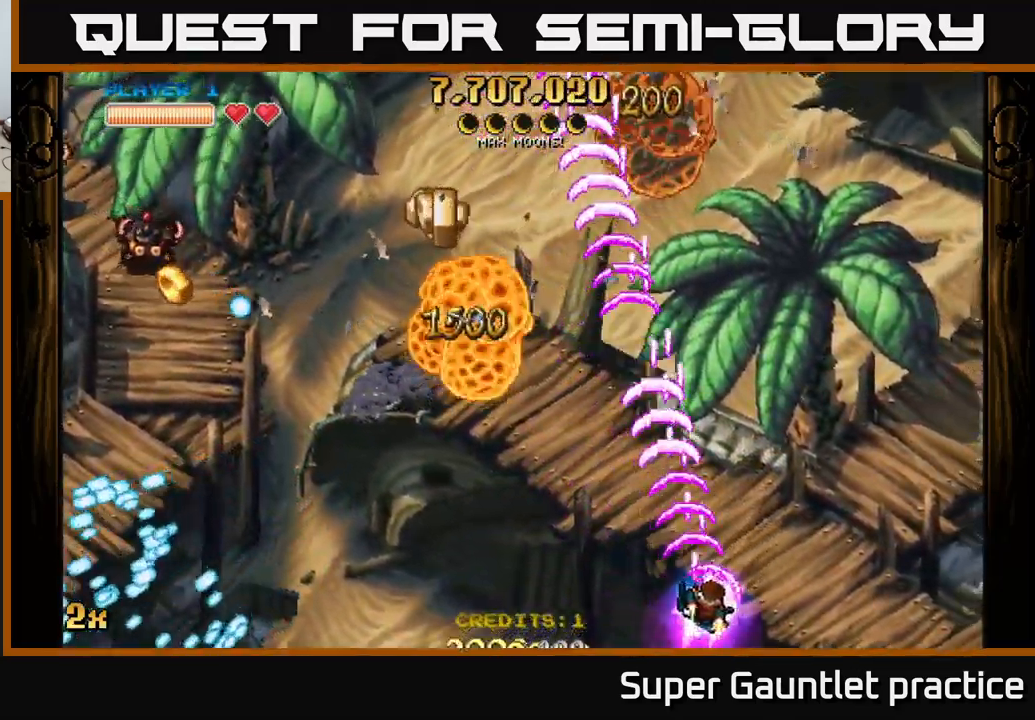
{"buttons": ["A", "X"], "left_stick": "up-left", "events": [[50, "left_stick", "up-right"], [150, "X", "up"], [300, "left_stick", "up-left"], [367, "X", "down"]]}
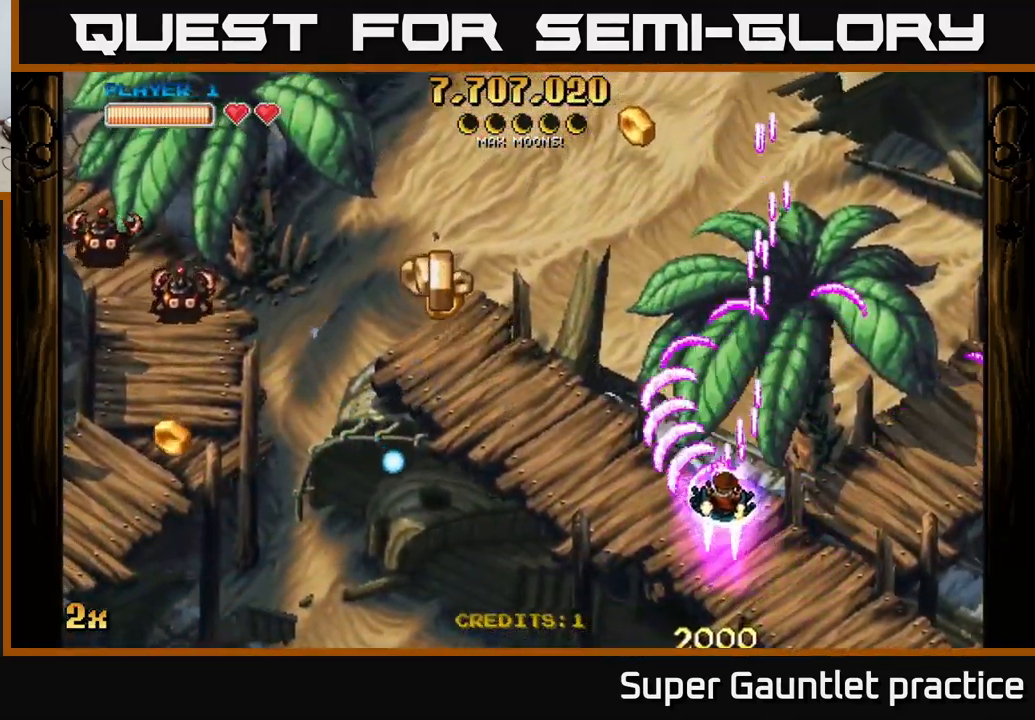
{"buttons": ["A"], "left_stick": "left", "events": [[50, "left_stick", "left"], [67, "X", "up"]]}